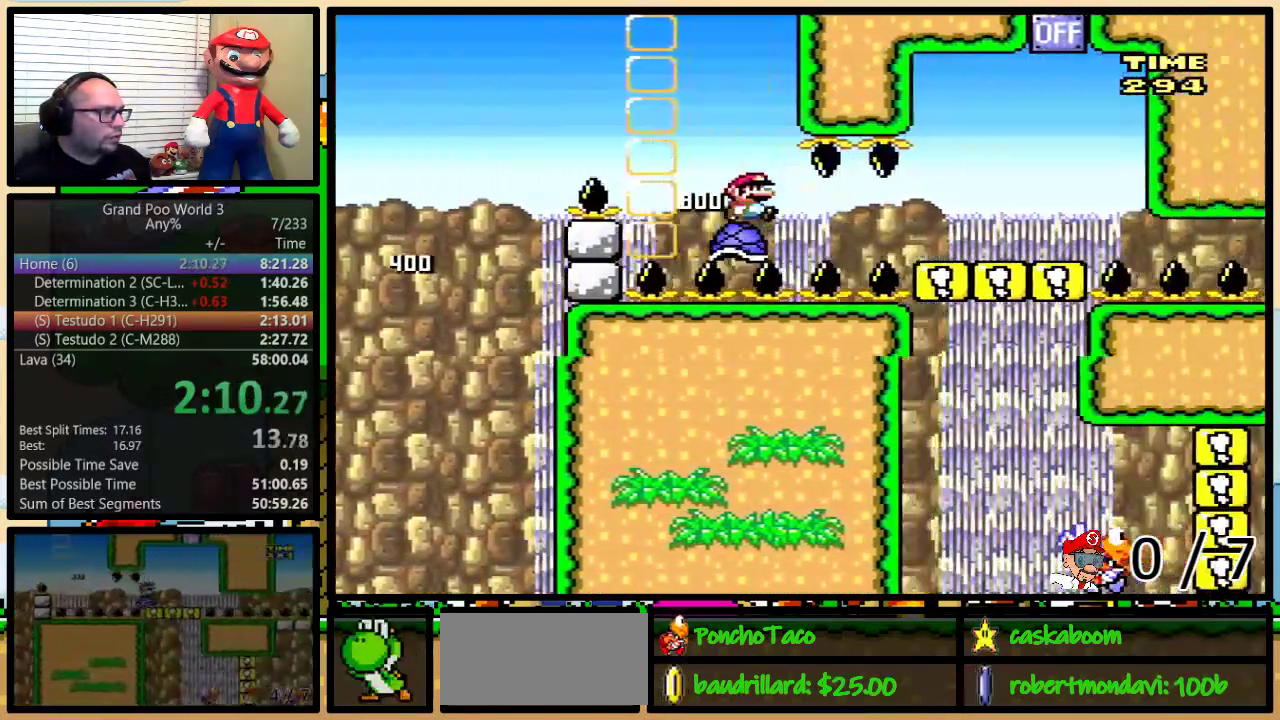
Gameplay with a controller (Nintendo layout); each line is a JSON object with the inputs held at the frame after it. "events" lists button and stick changes between this image and that frame as [ms after this image, input, new state], when the widget could be followed in between. Not read: L1 L3 R1 R3.
{"buttons": ["Y", "DPAD_UP", "DPAD_RIGHT"], "events": [[83, "Y", "down"]]}
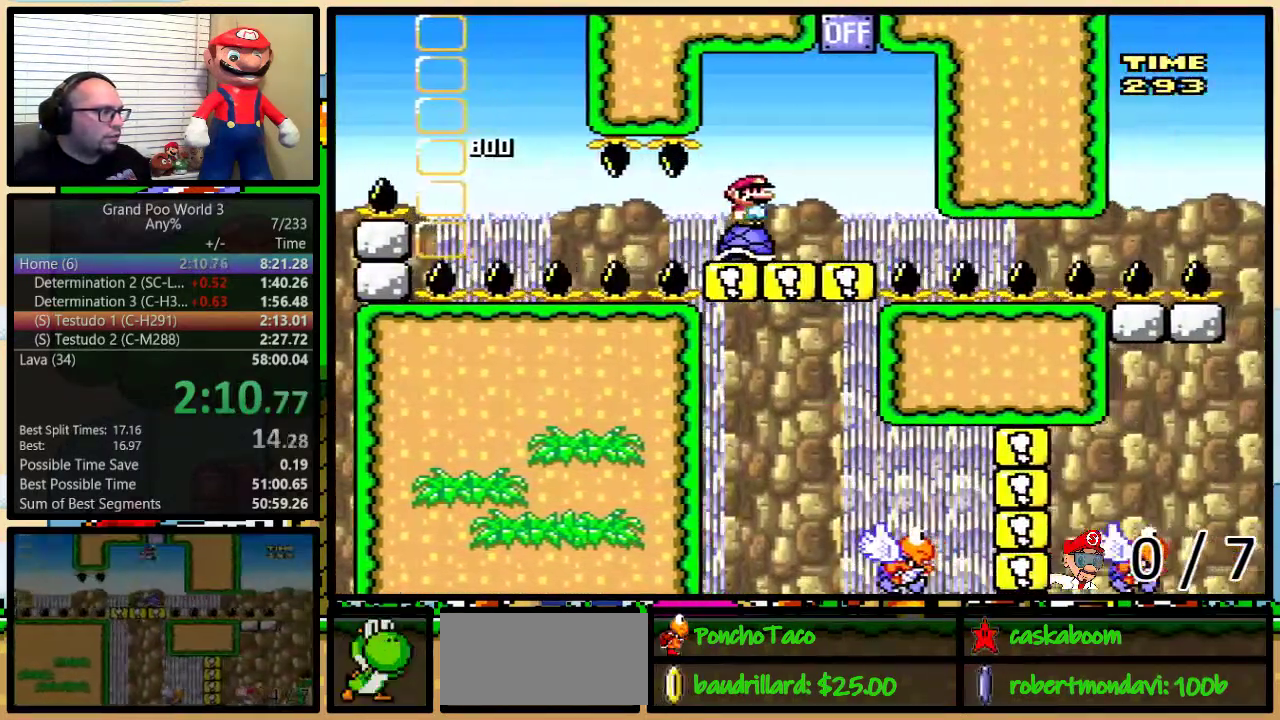
{"buttons": ["Y", "DPAD_LEFT"], "events": [[150, "B", "down"], [400, "DPAD_UP", "up"], [467, "B", "up"], [467, "DPAD_LEFT", "down"], [467, "DPAD_RIGHT", "up"]]}
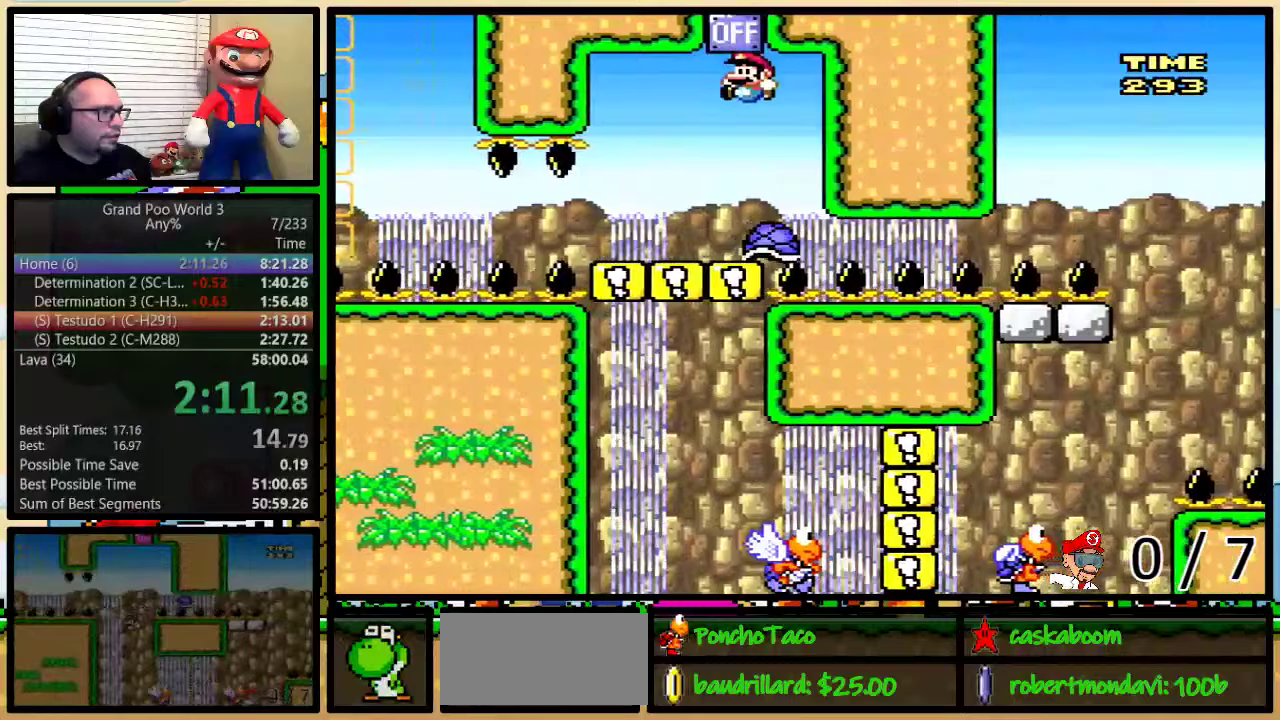
{"buttons": ["Y"], "events": [[317, "DPAD_LEFT", "up"]]}
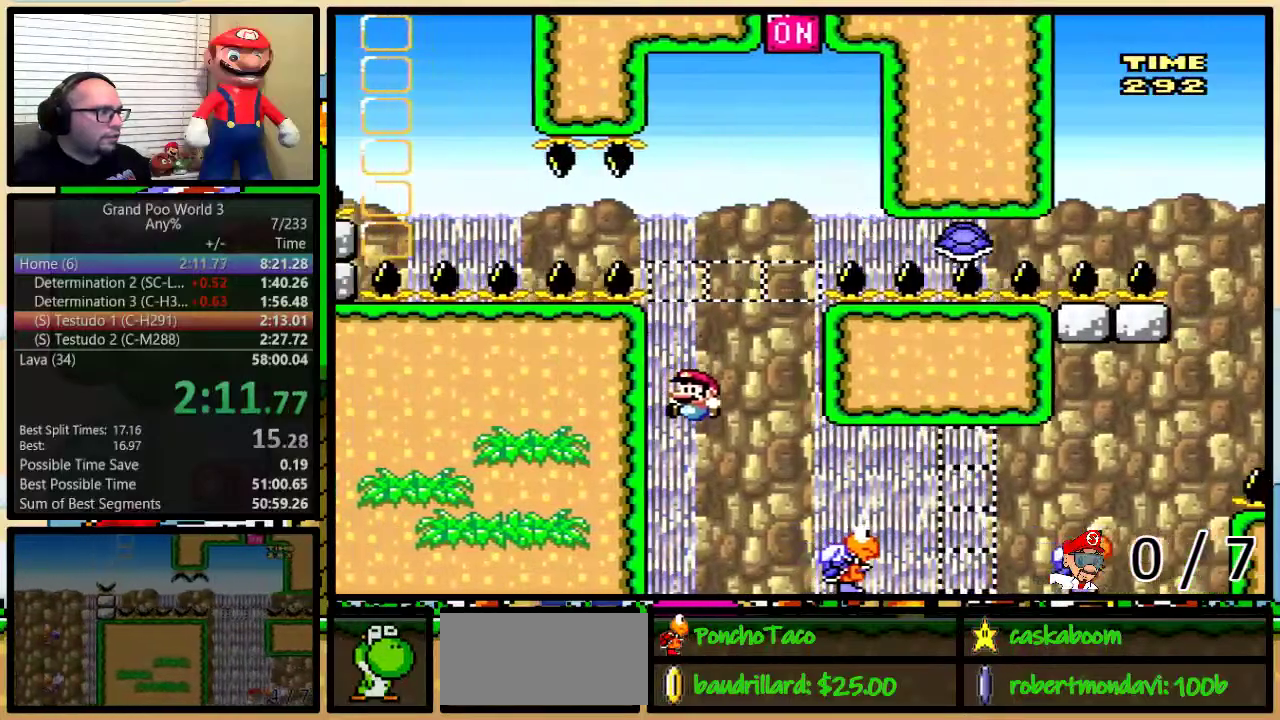
{"buttons": ["B", "Y", "DPAD_LEFT"], "events": [[50, "DPAD_LEFT", "down"], [100, "B", "down"]]}
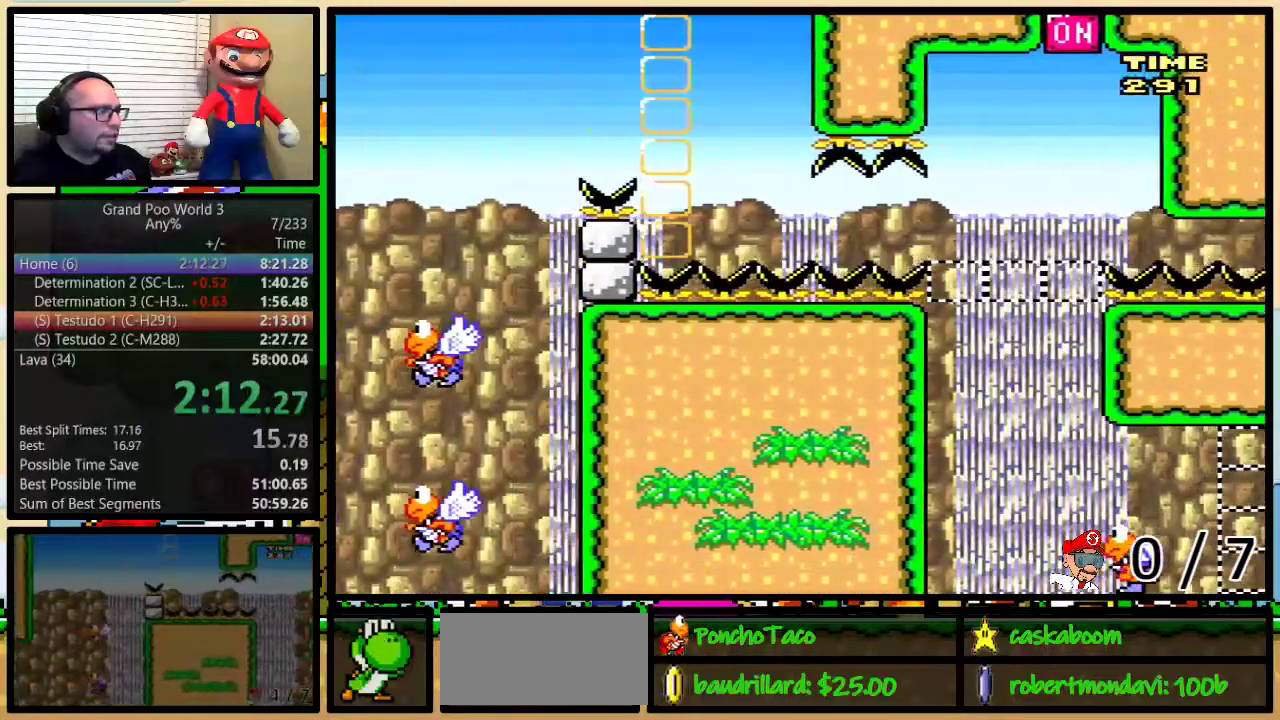
{"buttons": ["Y", "DPAD_LEFT"], "events": [[483, "B", "up"]]}
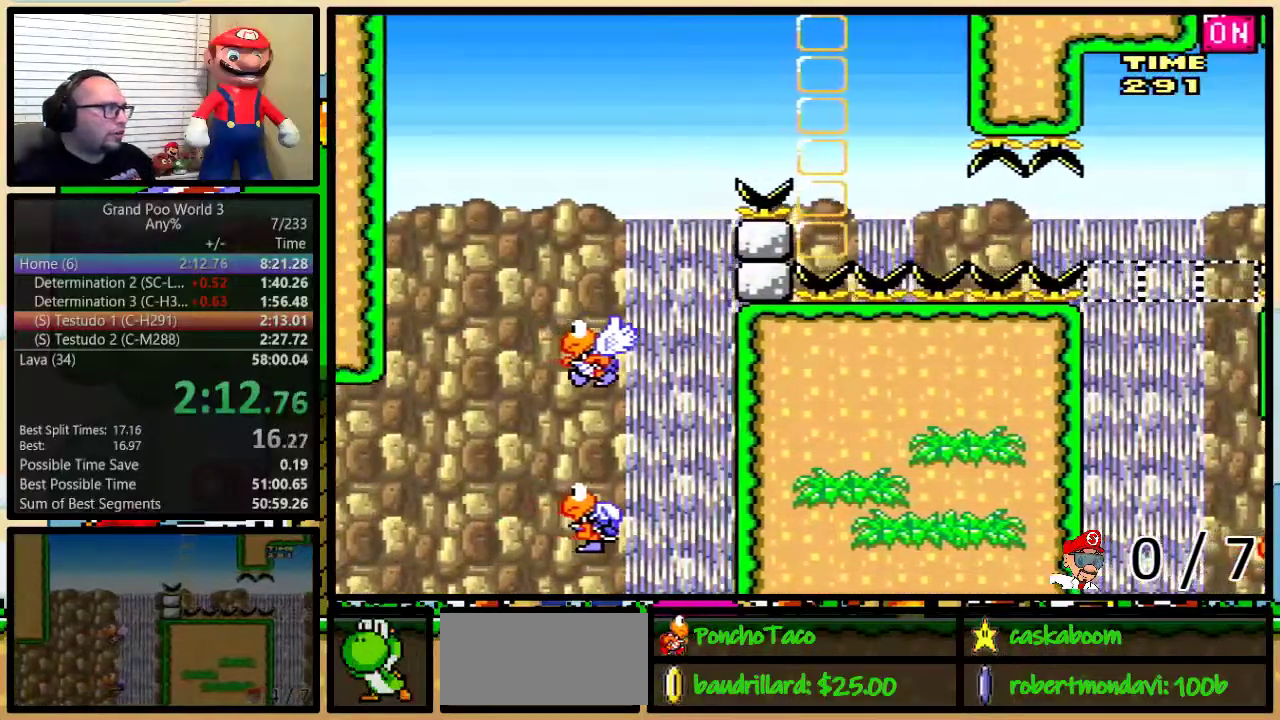
{"buttons": ["Y"], "events": [[83, "DPAD_LEFT", "up"]]}
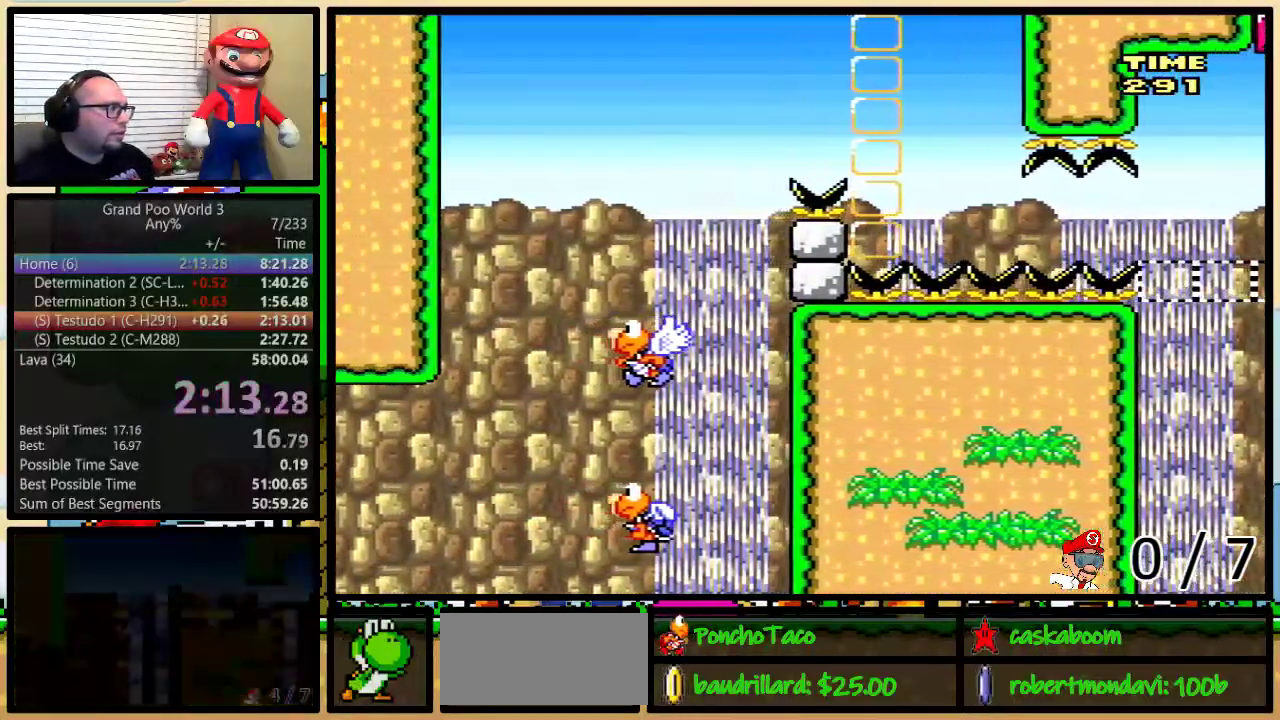
{"buttons": ["Y"], "events": []}
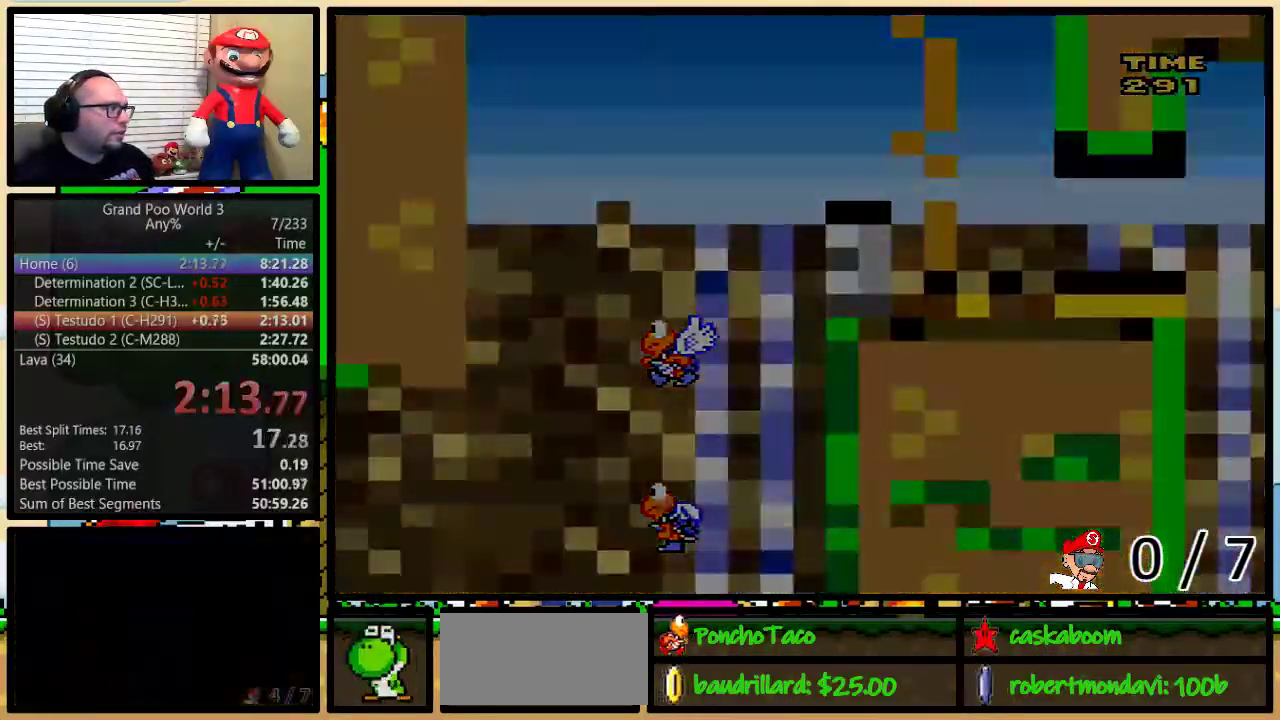
{"buttons": ["Y"], "events": []}
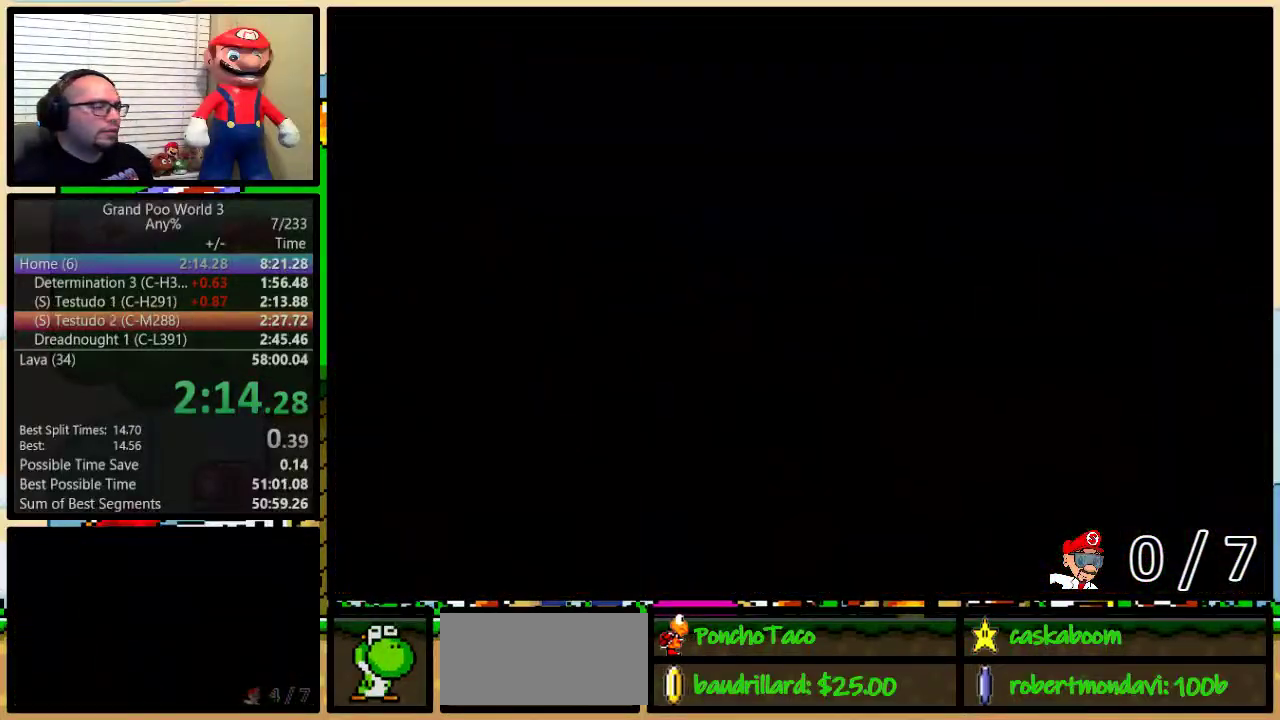
{"buttons": ["B", "Y", "DPAD_UP", "DPAD_RIGHT"], "events": [[50, "DPAD_RIGHT", "down"], [133, "DPAD_UP", "down"], [216, "B", "down"]]}
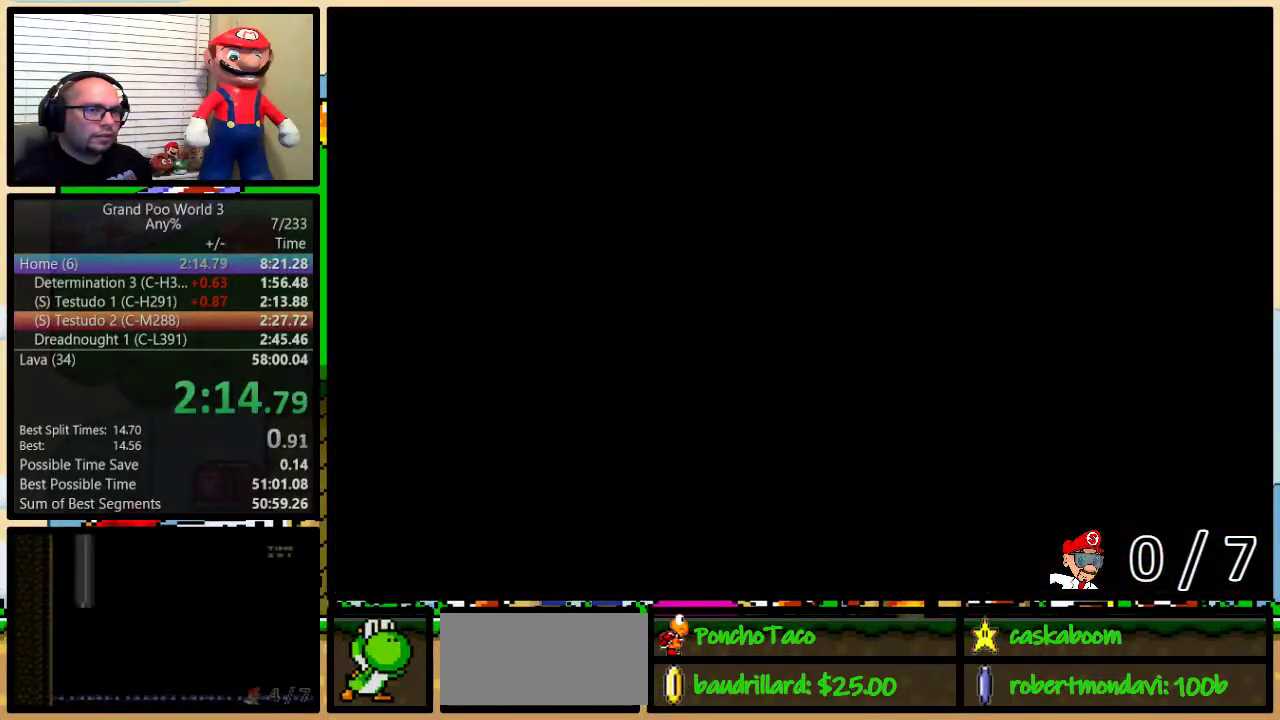
{"buttons": ["B", "Y", "DPAD_UP", "DPAD_RIGHT"], "events": []}
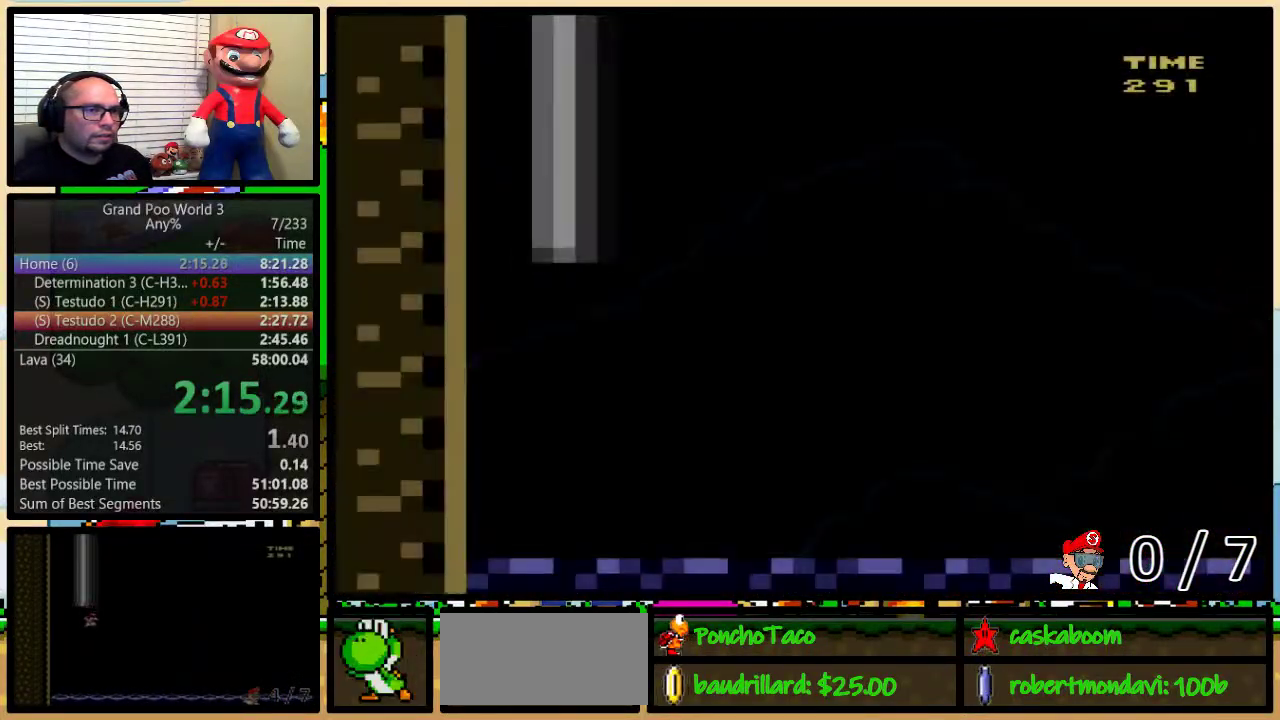
{"buttons": ["B", "Y", "DPAD_UP", "DPAD_RIGHT"], "events": []}
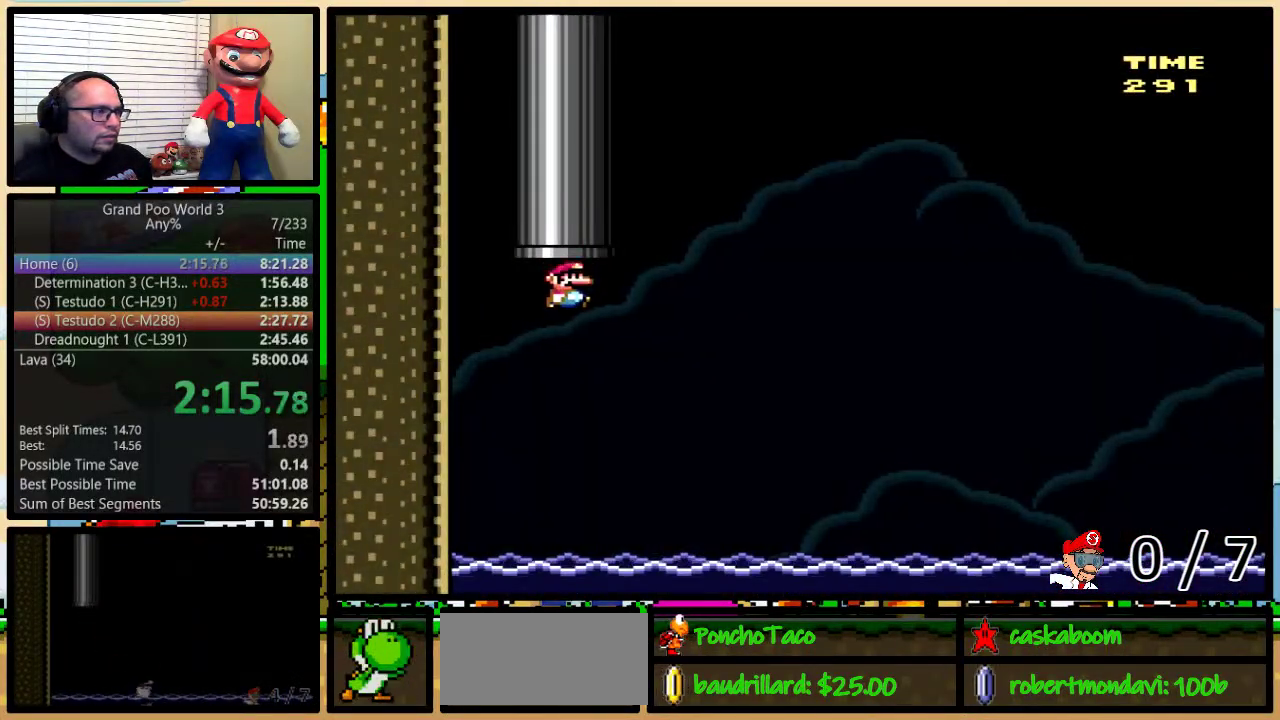
{"buttons": ["B", "Y", "DPAD_UP", "DPAD_RIGHT"], "events": [[417, "B", "up"], [501, "B", "down"]]}
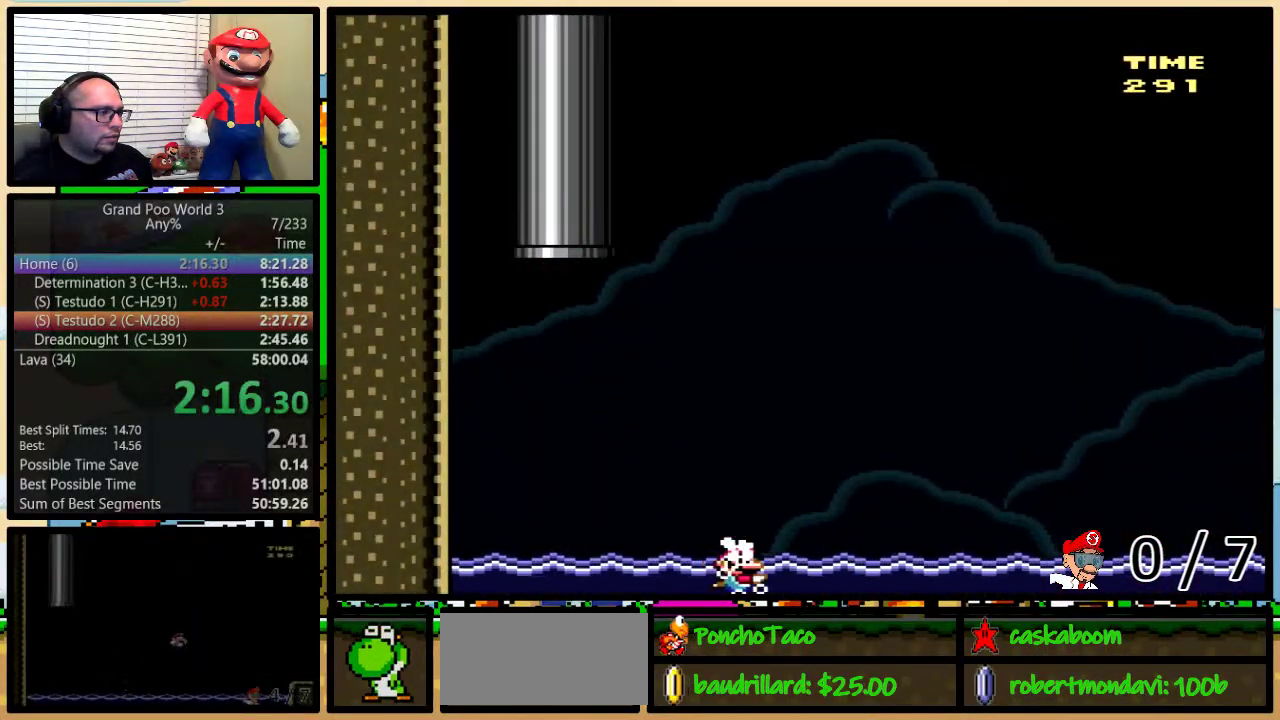
{"buttons": ["B", "Y", "DPAD_UP", "DPAD_RIGHT"], "events": []}
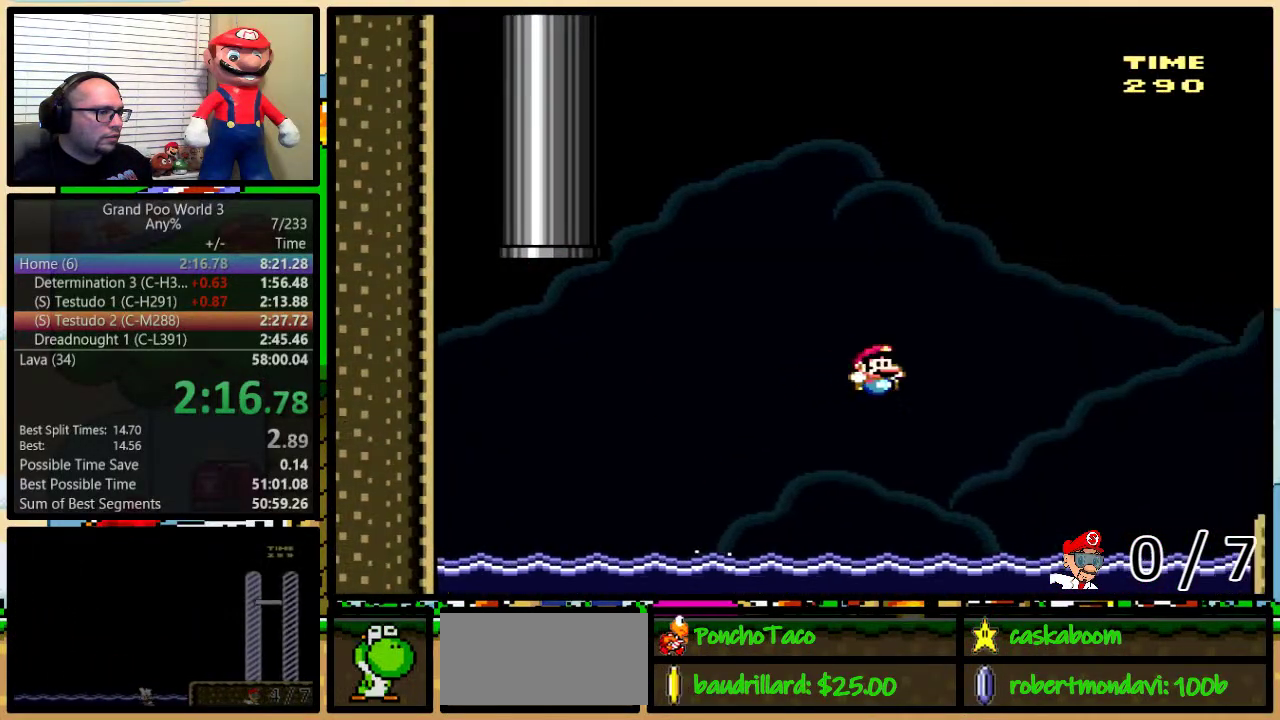
{"buttons": ["A", "Y", "DPAD_UP", "DPAD_RIGHT"], "events": [[400, "B", "up"], [501, "A", "down"]]}
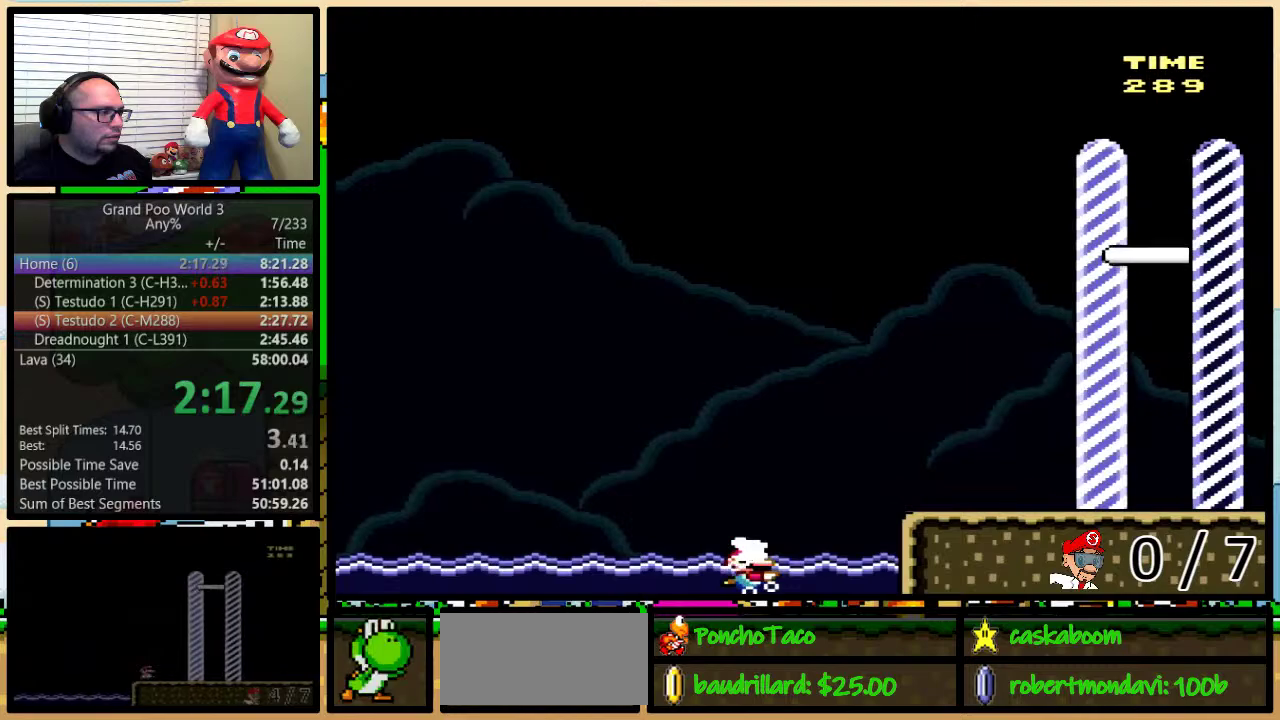
{"buttons": ["Y", "DPAD_UP", "DPAD_RIGHT"], "events": [[83, "A", "up"], [150, "A", "down"], [216, "A", "up"]]}
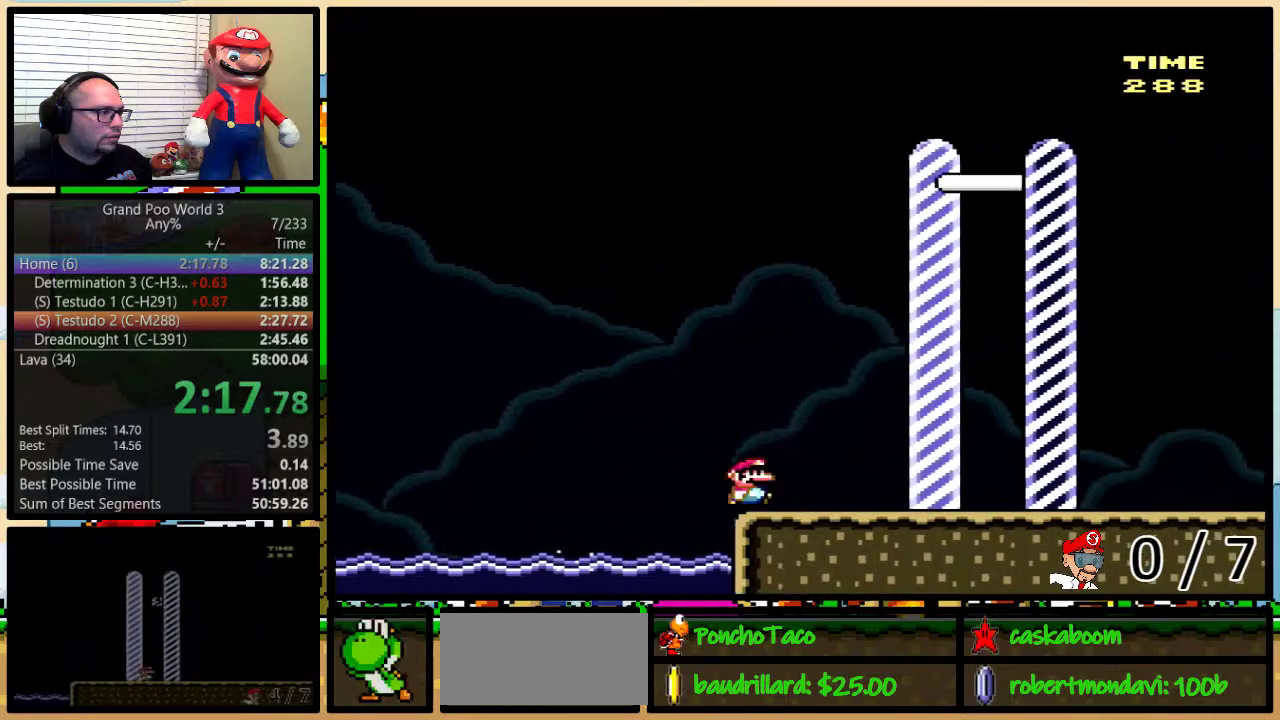
{"buttons": ["Y", "DPAD_RIGHT"], "events": [[467, "DPAD_UP", "up"]]}
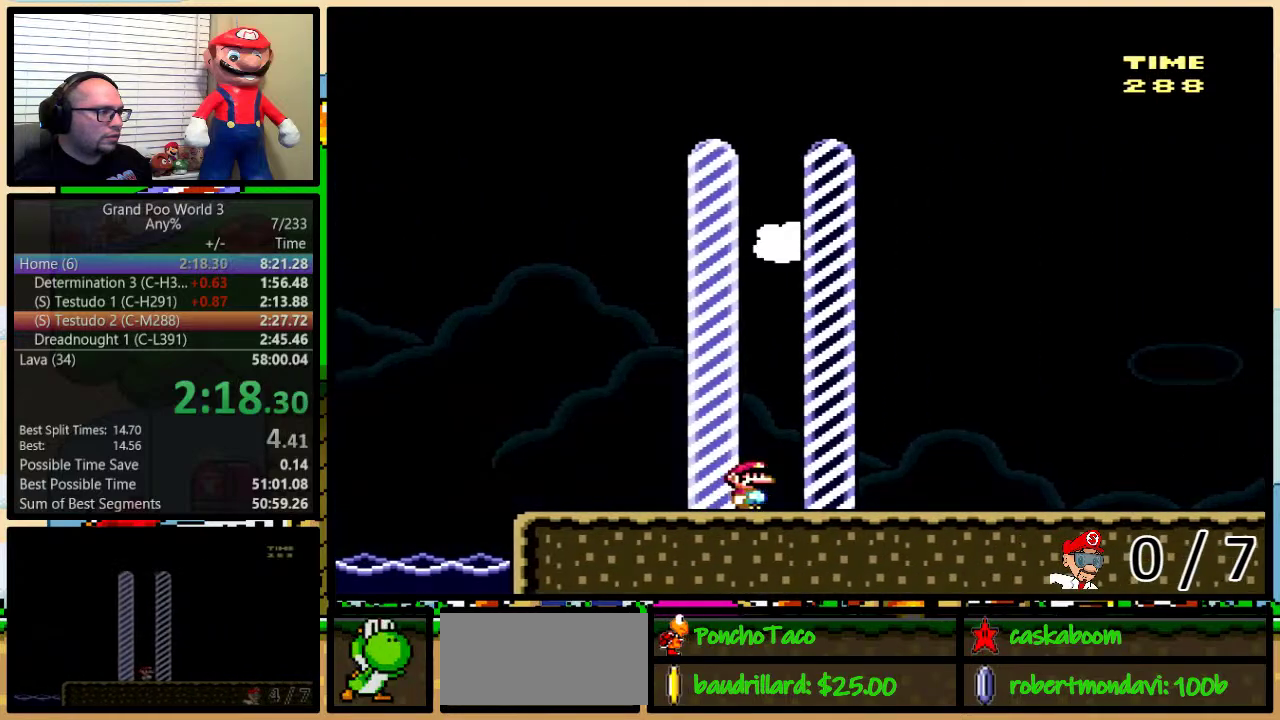
{"buttons": [], "events": [[116, "Y", "up"], [150, "DPAD_RIGHT", "up"]]}